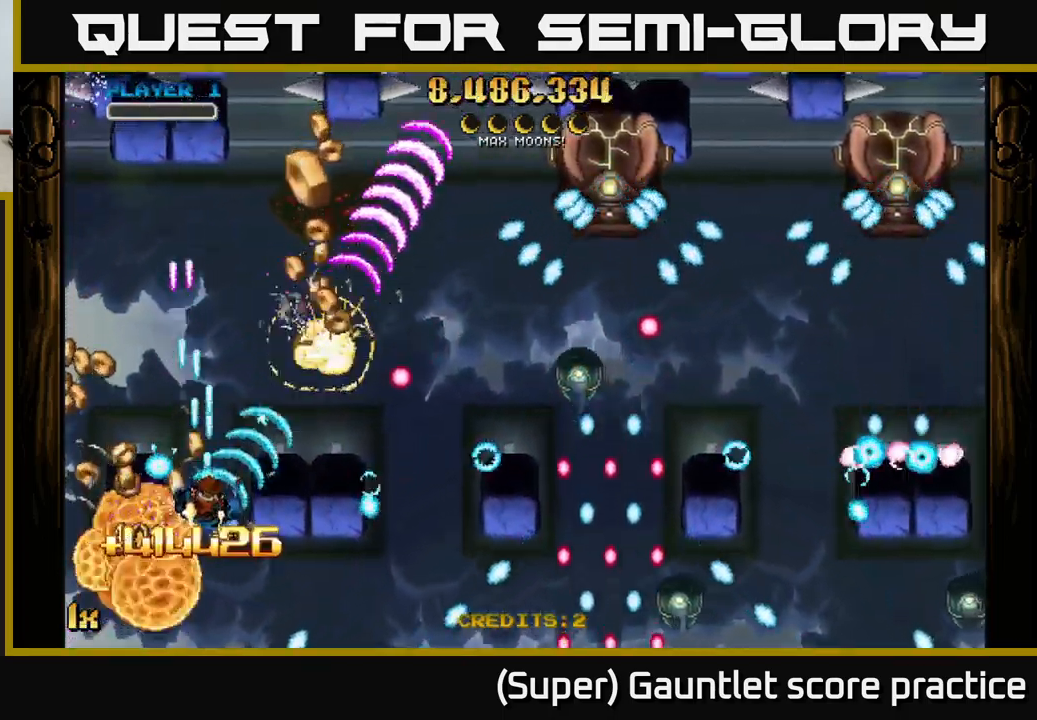
Gameplay with a controller (Xbox layout); each line is a JSON object with the inputs held at the frame after it. "events" lists button and stick changes between this image and that frame as [ms after this image, input, new state], when the widget could be followed in between. Not read: right_stick.
{"buttons": ["A"], "left_stick": "right", "events": [[167, "left_stick", "left"], [283, "left_stick", "up"], [350, "left_stick", "right"]]}
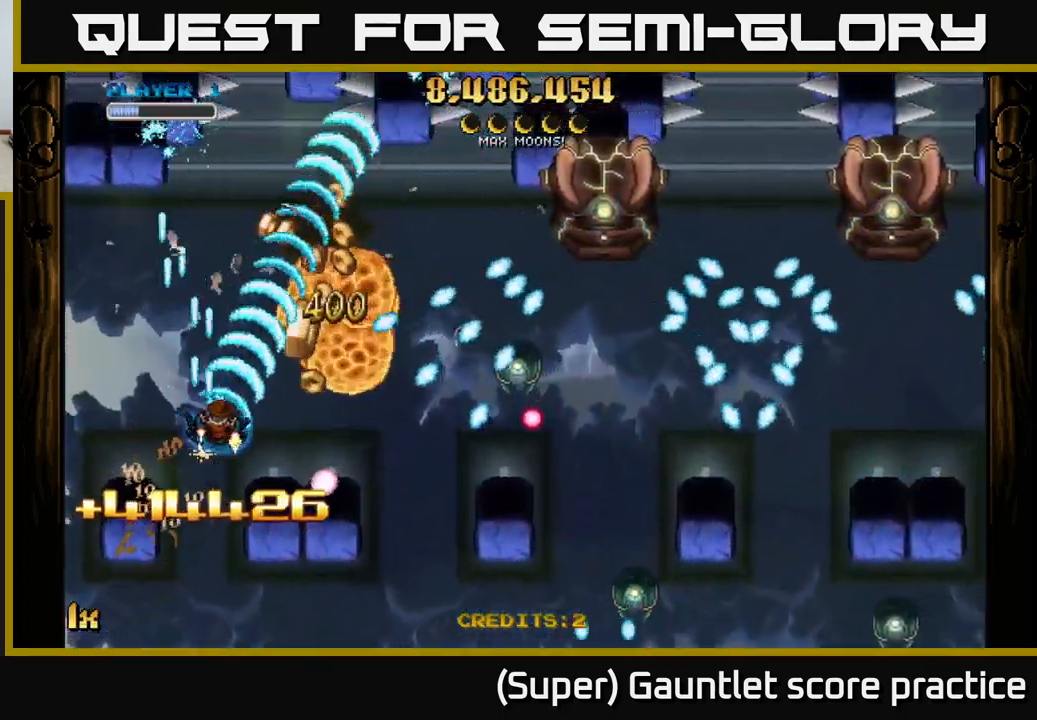
{"buttons": ["A", "X"], "left_stick": "right", "events": [[50, "left_stick", "up-right"], [200, "left_stick", "up"], [417, "left_stick", "right"], [433, "X", "down"]]}
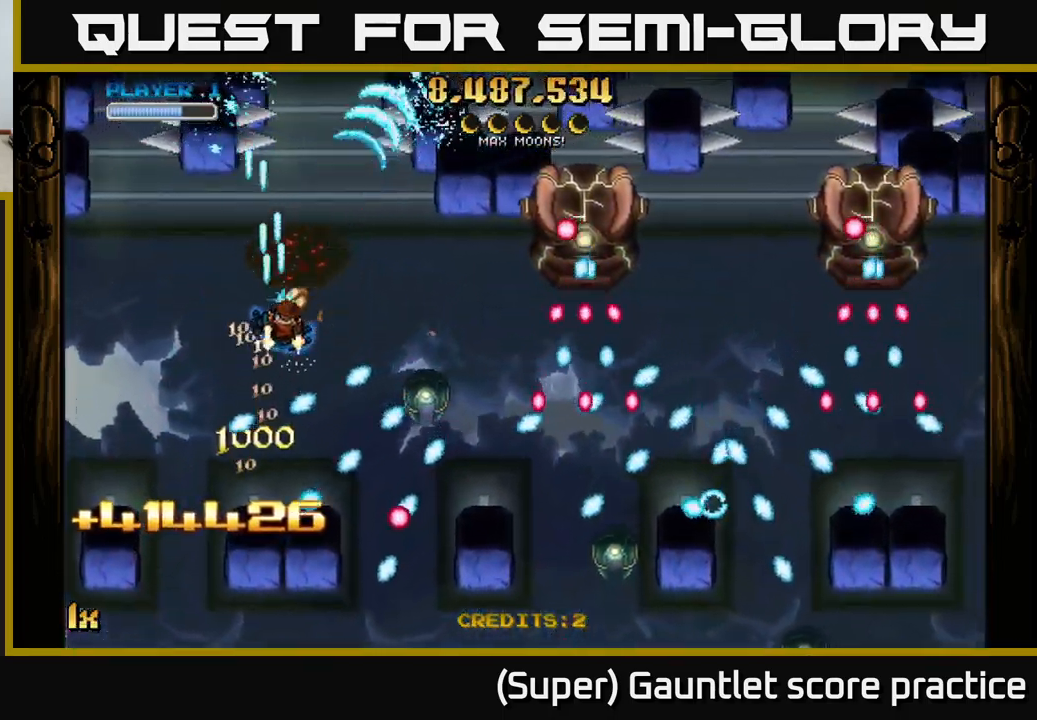
{"buttons": ["A"], "left_stick": "down", "events": [[50, "X", "up"], [167, "left_stick", "up"], [250, "left_stick", "left"], [300, "left_stick", "down-left"], [467, "left_stick", "down"]]}
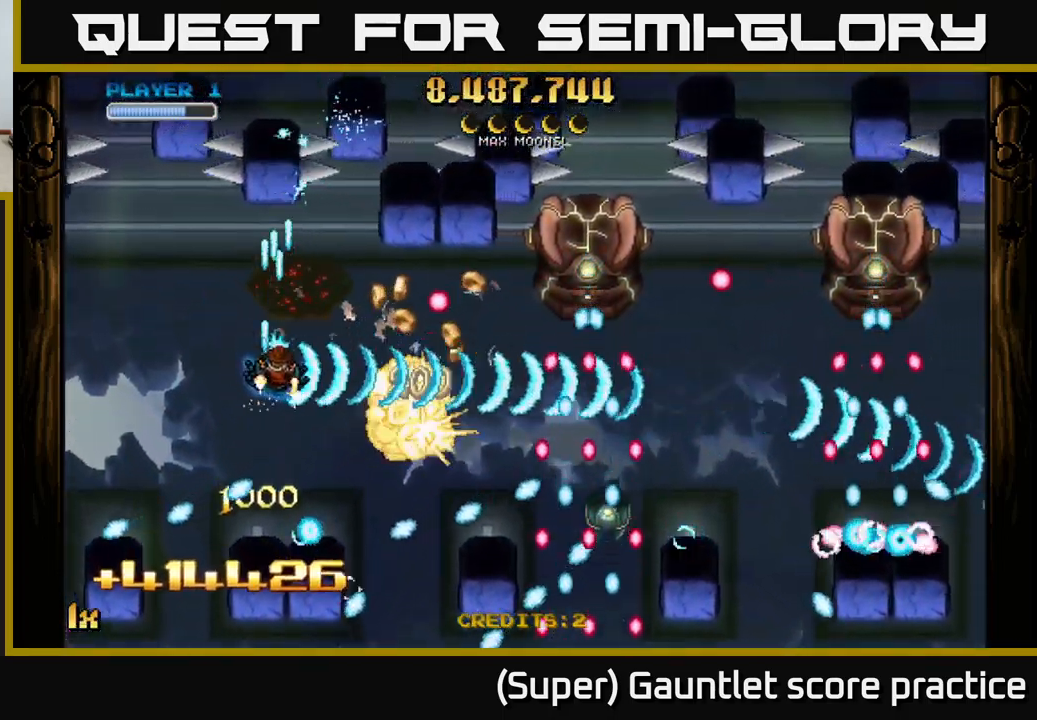
{"buttons": ["A"], "left_stick": "up-right", "events": [[17, "left_stick", "down-right"], [317, "left_stick", "right"], [433, "left_stick", "up-right"]]}
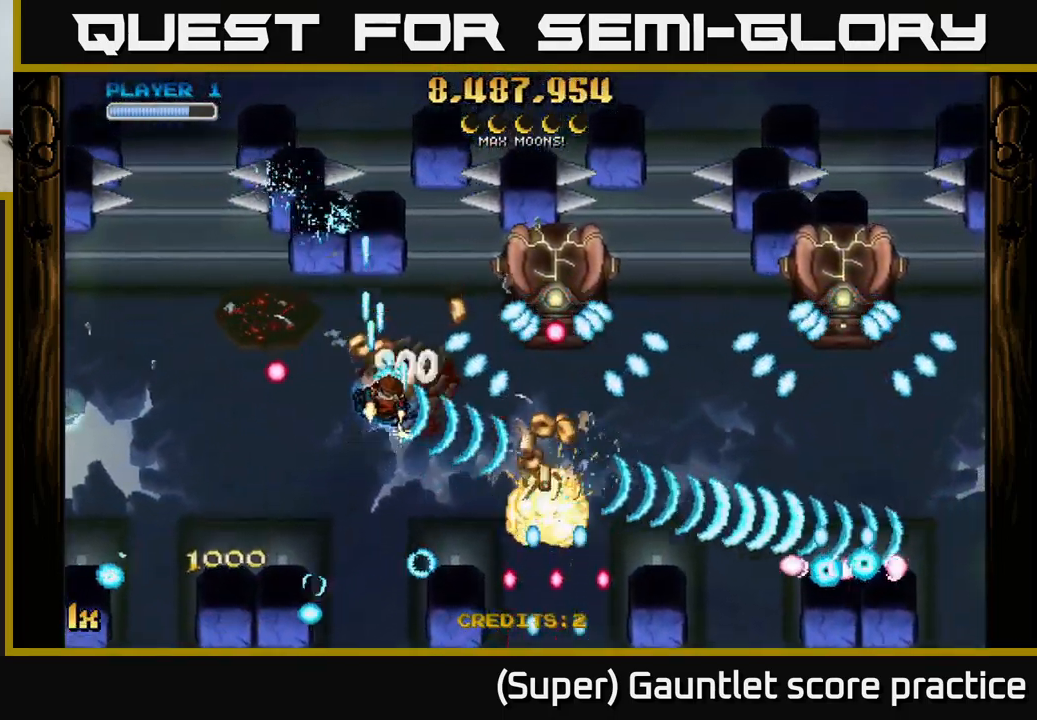
{"buttons": ["A"], "left_stick": "down-right", "events": [[33, "left_stick", "up-left"], [217, "left_stick", "up-right"], [367, "left_stick", "down-right"]]}
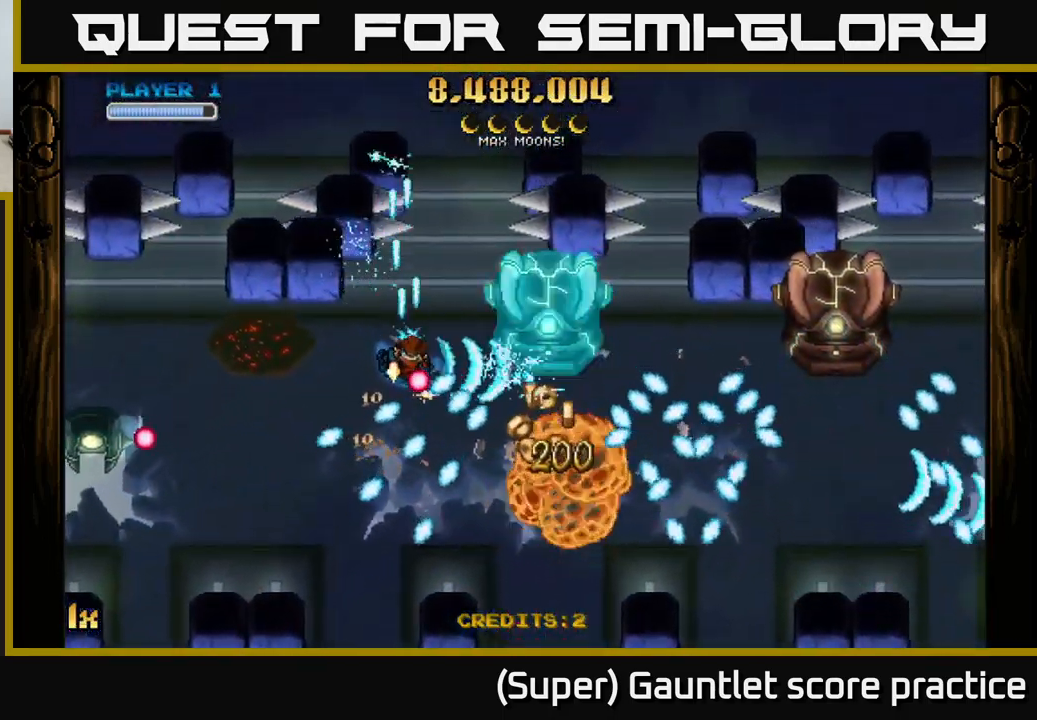
{"buttons": ["A"], "left_stick": "down-right", "events": [[33, "left_stick", "left"], [150, "left_stick", "right"], [200, "left_stick", "down-right"]]}
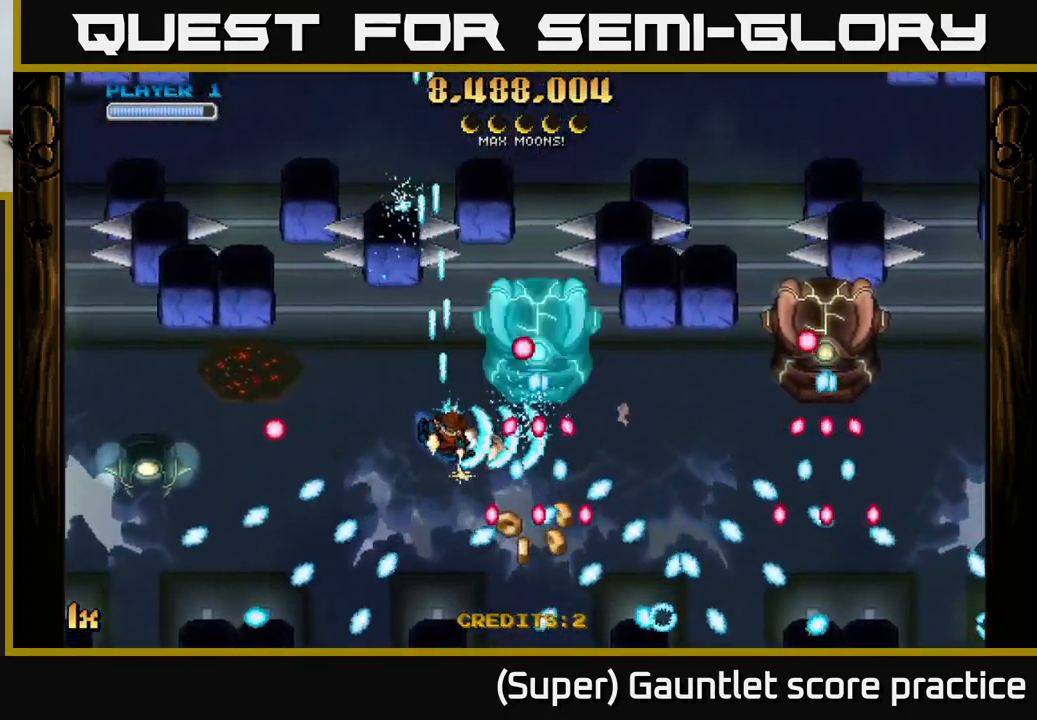
{"buttons": ["A"], "left_stick": "up-left", "events": [[50, "left_stick", "down-left"], [217, "L1", "down"], [234, "left_stick", "left"], [384, "left_stick", "up-left"], [400, "L1", "up"]]}
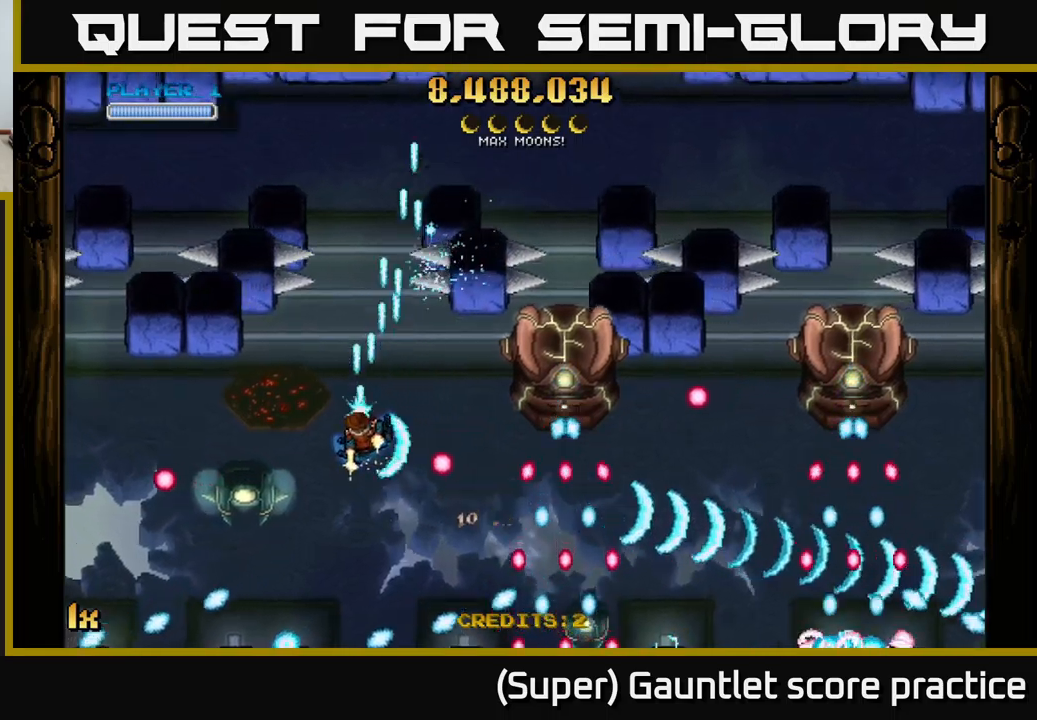
{"buttons": ["A"], "left_stick": "down-left", "events": [[100, "L1", "down"], [134, "left_stick", "left"], [234, "L1", "up"], [334, "left_stick", "down-left"]]}
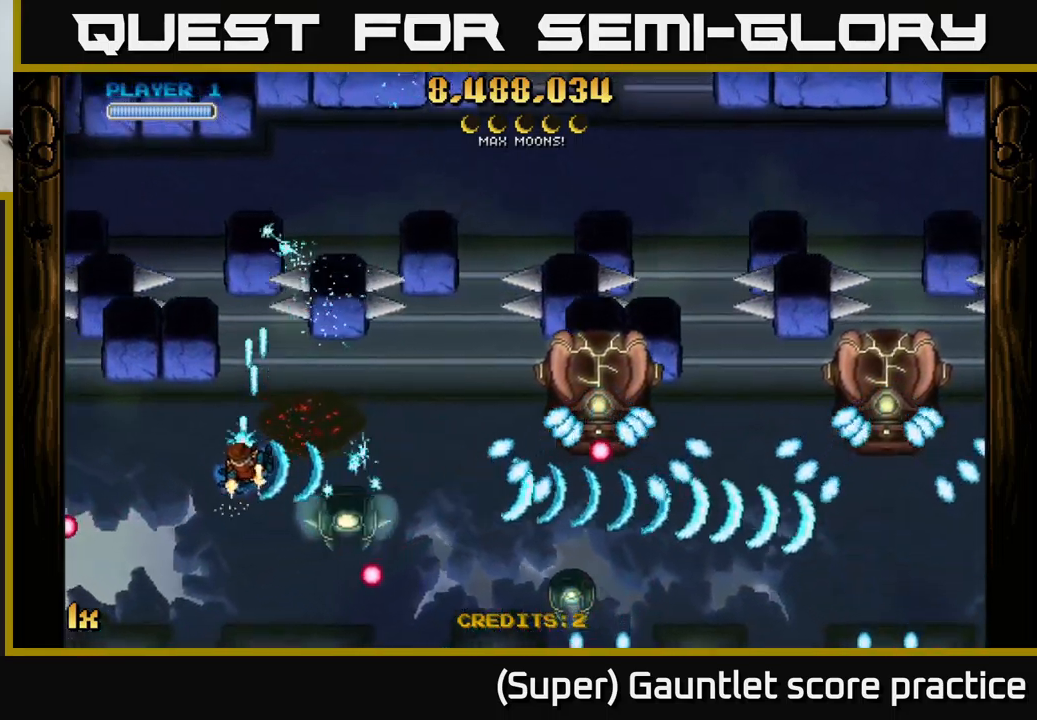
{"buttons": ["A", "X"], "left_stick": "right", "events": [[200, "left_stick", "right"], [417, "X", "down"]]}
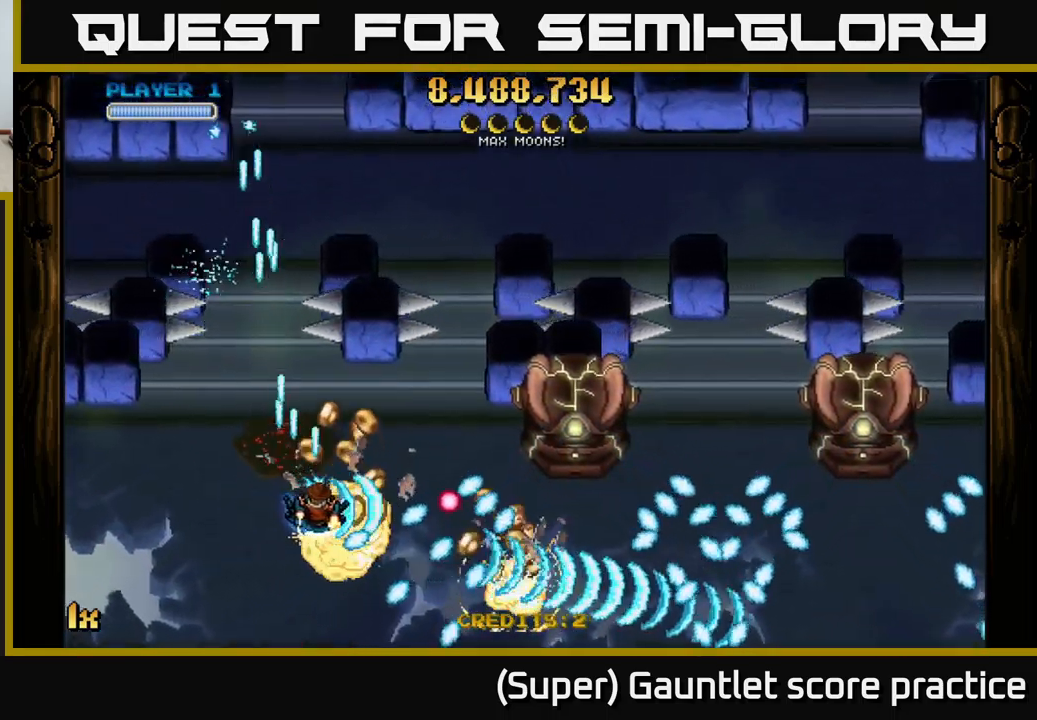
{"buttons": ["A"], "left_stick": "right", "events": [[67, "X", "up"], [134, "left_stick", "up"], [284, "left_stick", "right"]]}
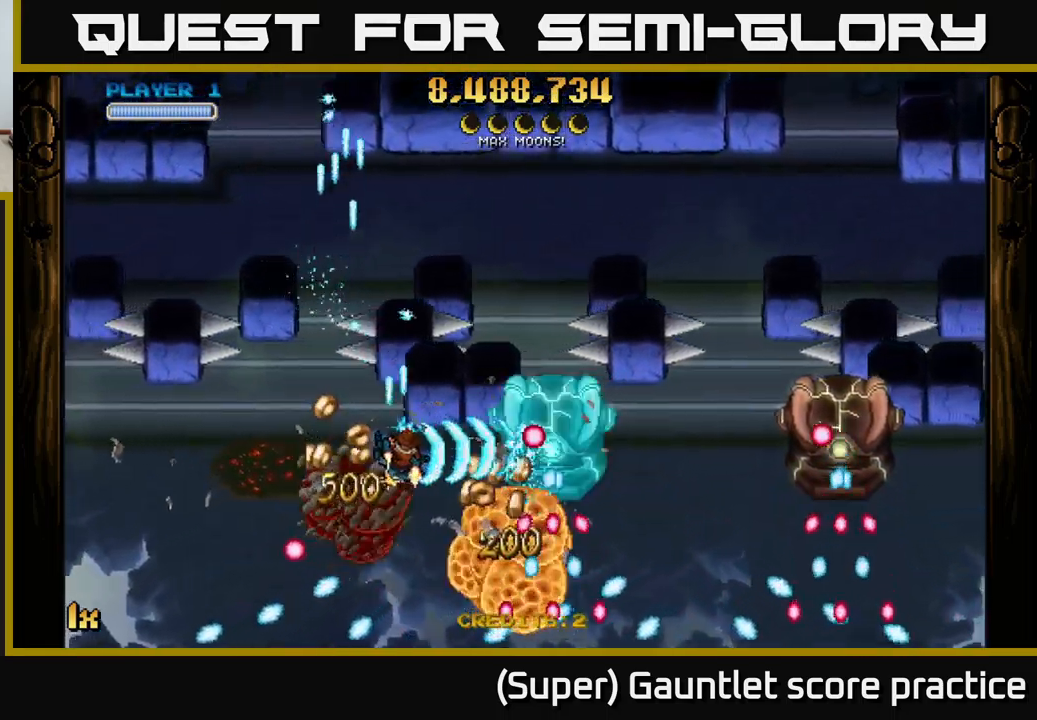
{"buttons": ["A"], "left_stick": "right", "events": [[50, "L1", "down"], [184, "left_stick", "left"], [200, "L1", "up"], [384, "L1", "down"], [450, "left_stick", "down"], [500, "L1", "up"], [500, "left_stick", "right"]]}
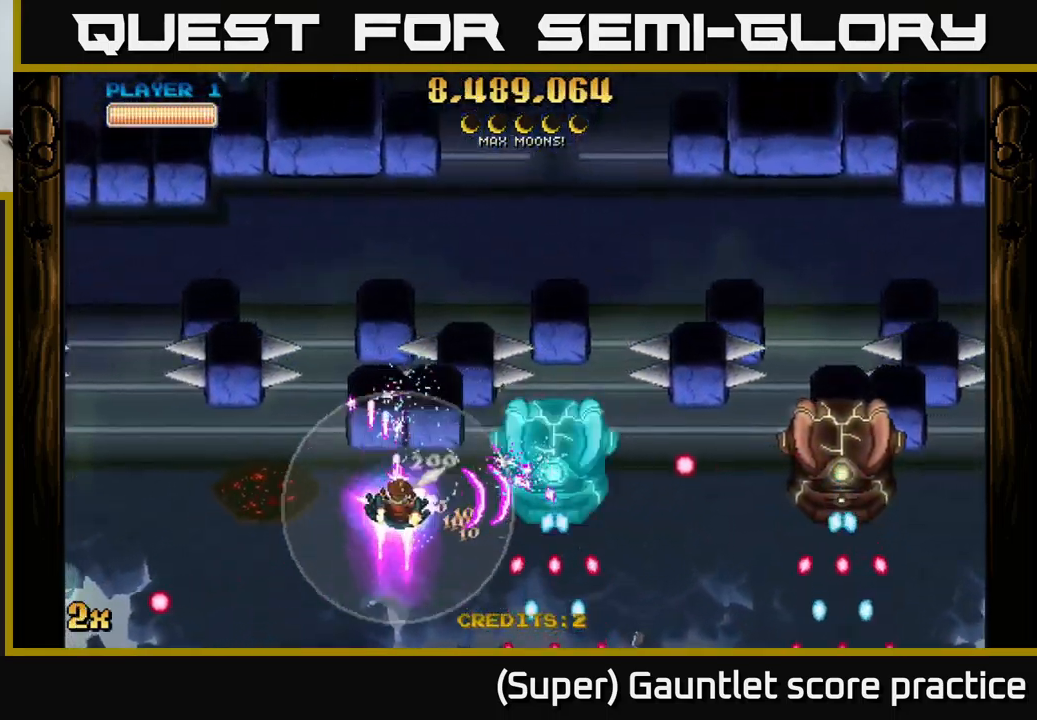
{"buttons": ["A"], "left_stick": "right", "events": []}
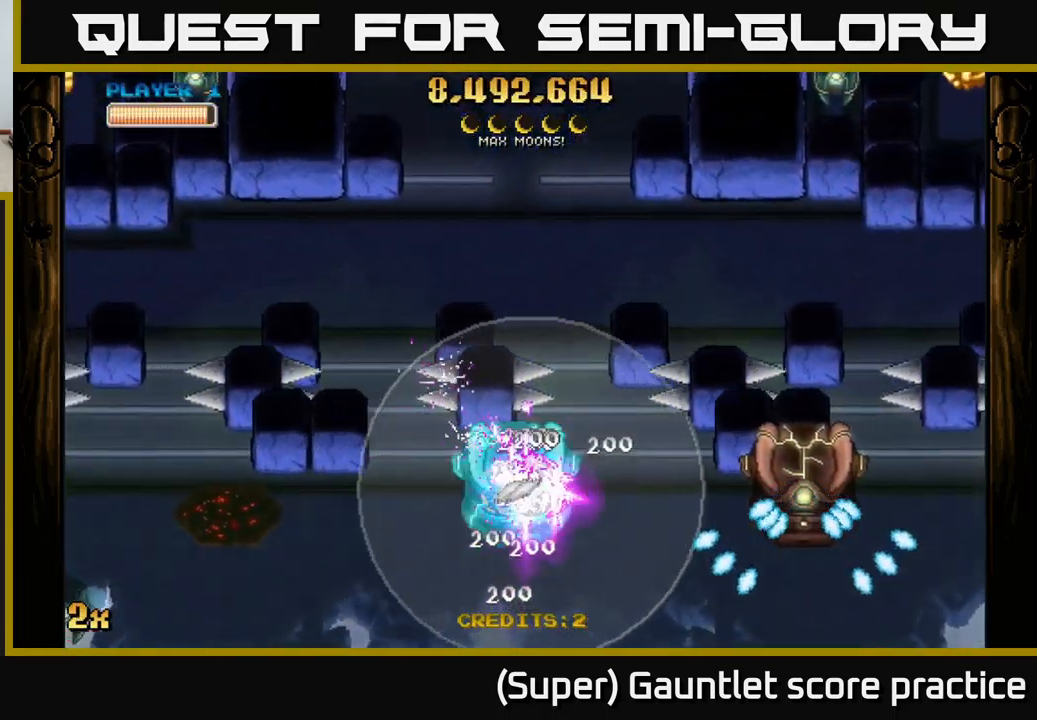
{"buttons": ["A"], "left_stick": "right", "events": [[50, "left_stick", "center"], [167, "left_stick", "down"], [317, "left_stick", "center"], [500, "left_stick", "right"]]}
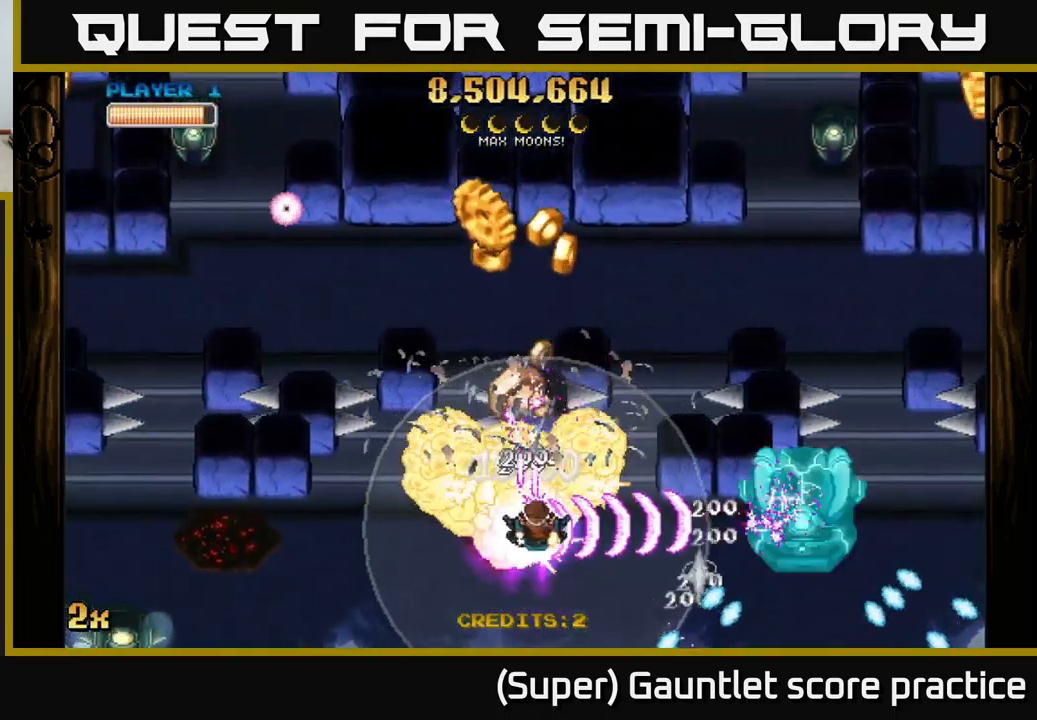
{"buttons": ["A"], "left_stick": "down", "events": [[100, "X", "down"], [184, "X", "up"], [400, "left_stick", "center"], [467, "left_stick", "down"]]}
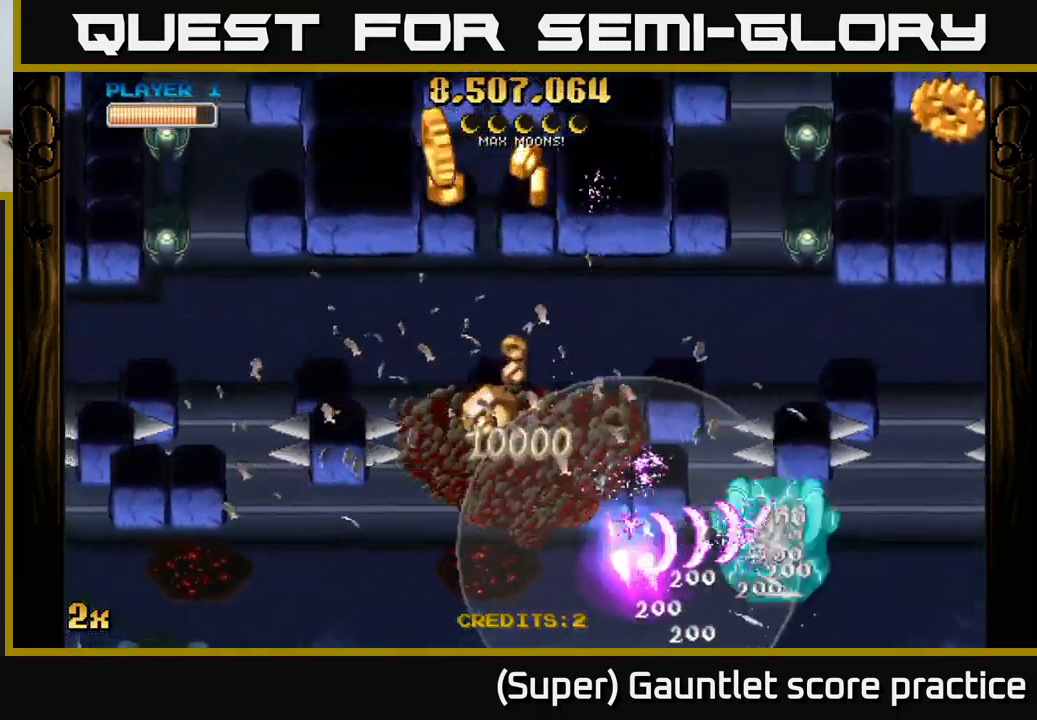
{"buttons": ["A"], "left_stick": "center", "events": [[100, "left_stick", "center"], [300, "left_stick", "left"], [417, "left_stick", "center"]]}
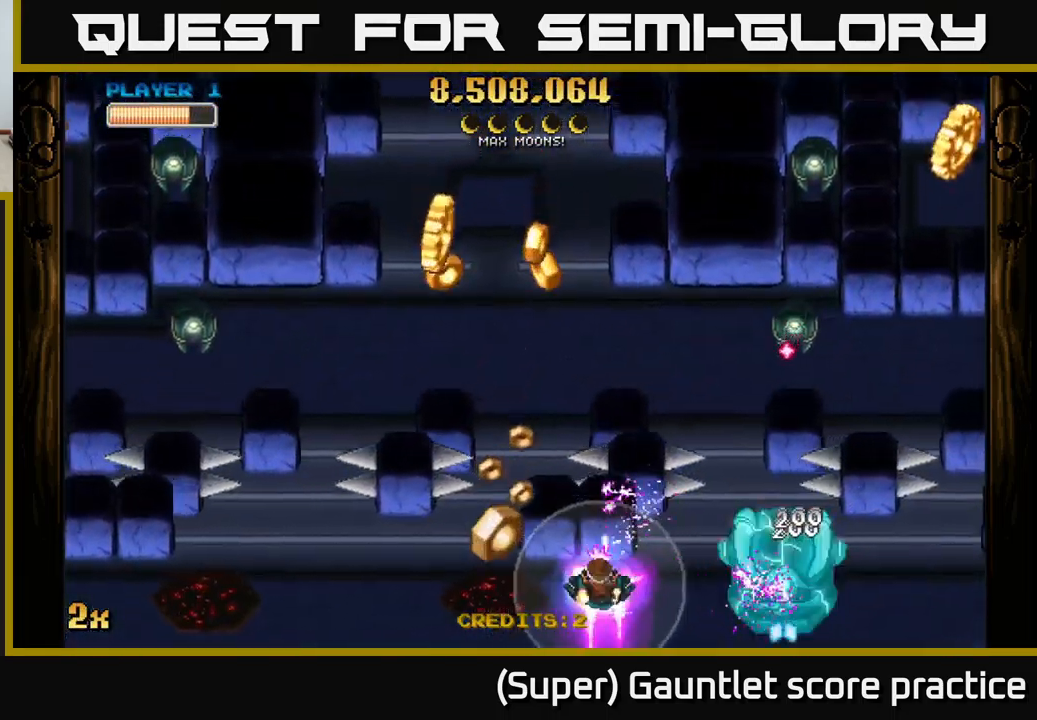
{"buttons": ["A"], "left_stick": "center", "events": [[200, "left_stick", "down-left"], [334, "left_stick", "center"]]}
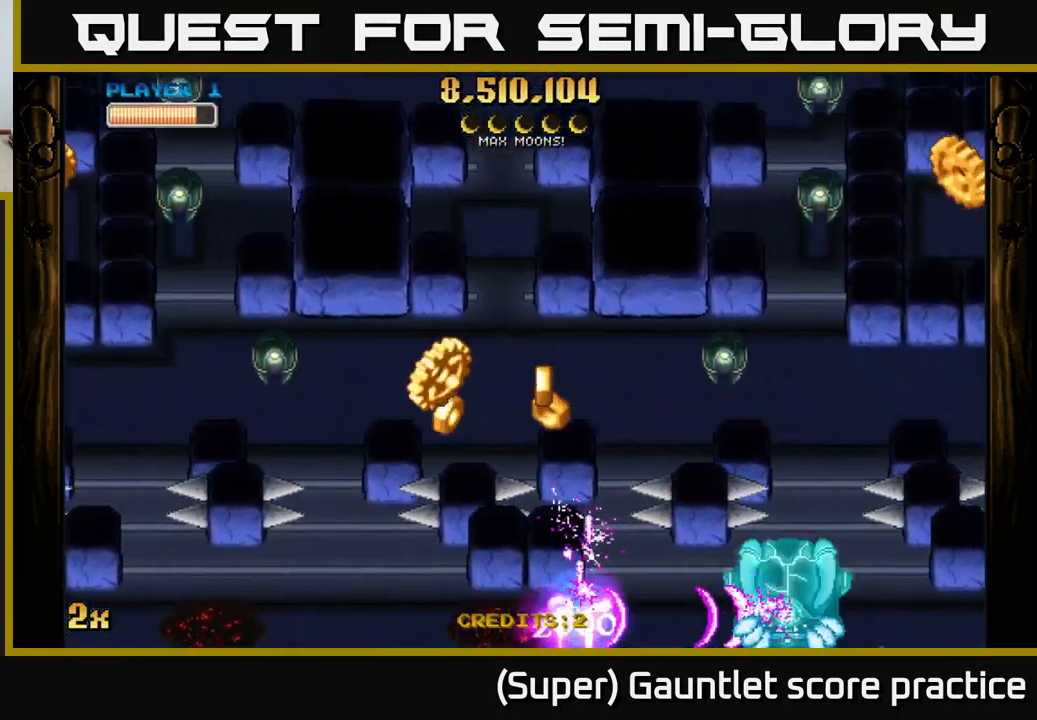
{"buttons": ["A"], "left_stick": "left", "events": [[366, "left_stick", "left"]]}
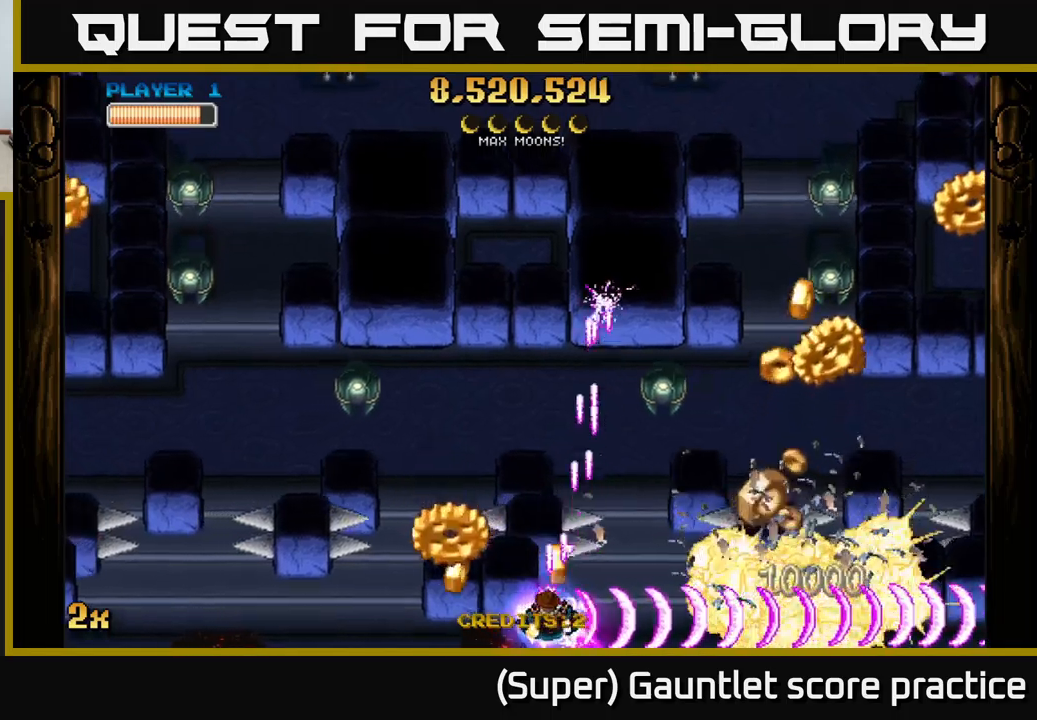
{"buttons": ["A"], "left_stick": "right", "events": [[33, "left_stick", "center"], [100, "left_stick", "down-left"], [333, "left_stick", "center"], [483, "left_stick", "right"]]}
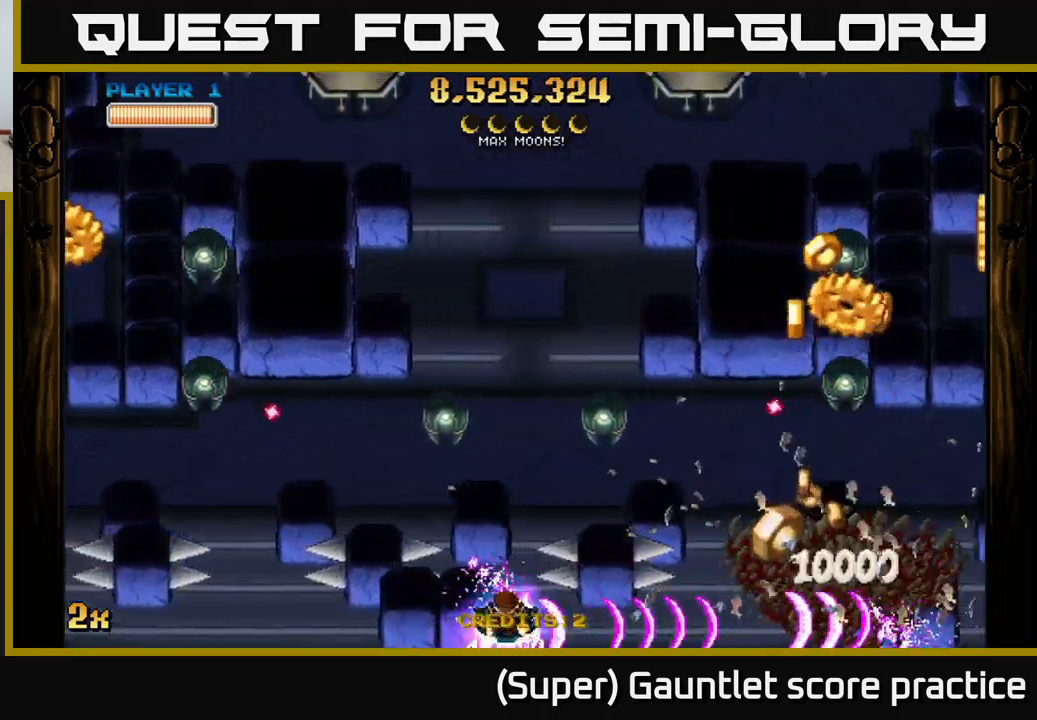
{"buttons": ["A"], "left_stick": "right", "events": [[16, "left_stick", "up-right"], [33, "X", "down"], [116, "left_stick", "up"], [150, "X", "up"], [266, "left_stick", "up-left"], [400, "left_stick", "right"]]}
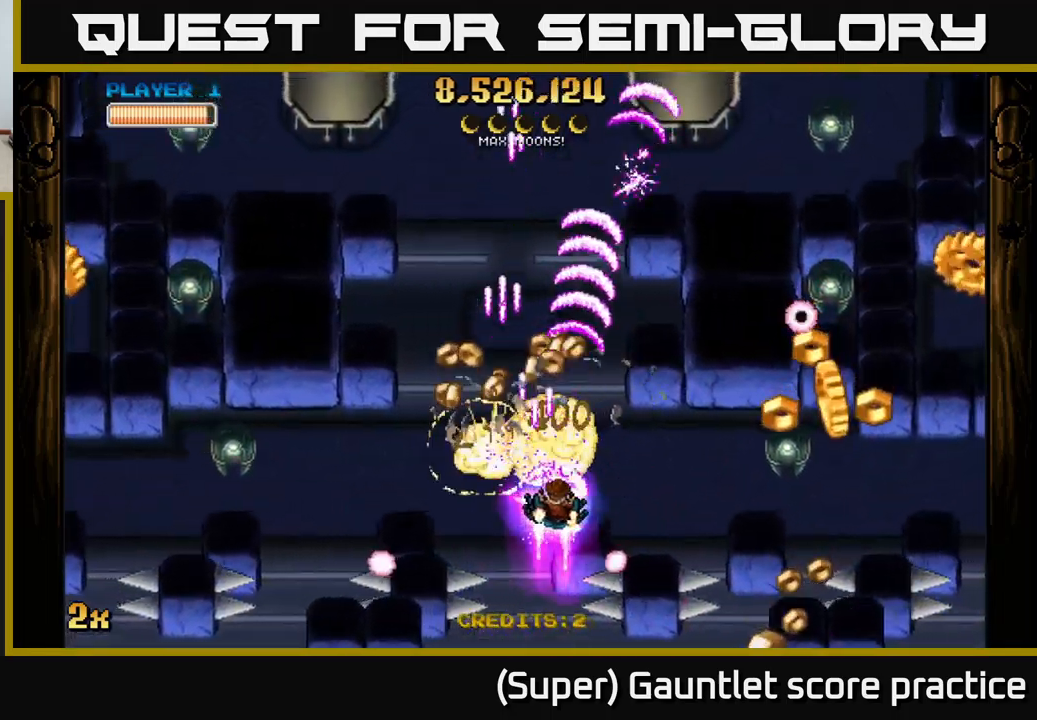
{"buttons": ["A"], "left_stick": "right", "events": [[33, "X", "down"], [150, "X", "up"]]}
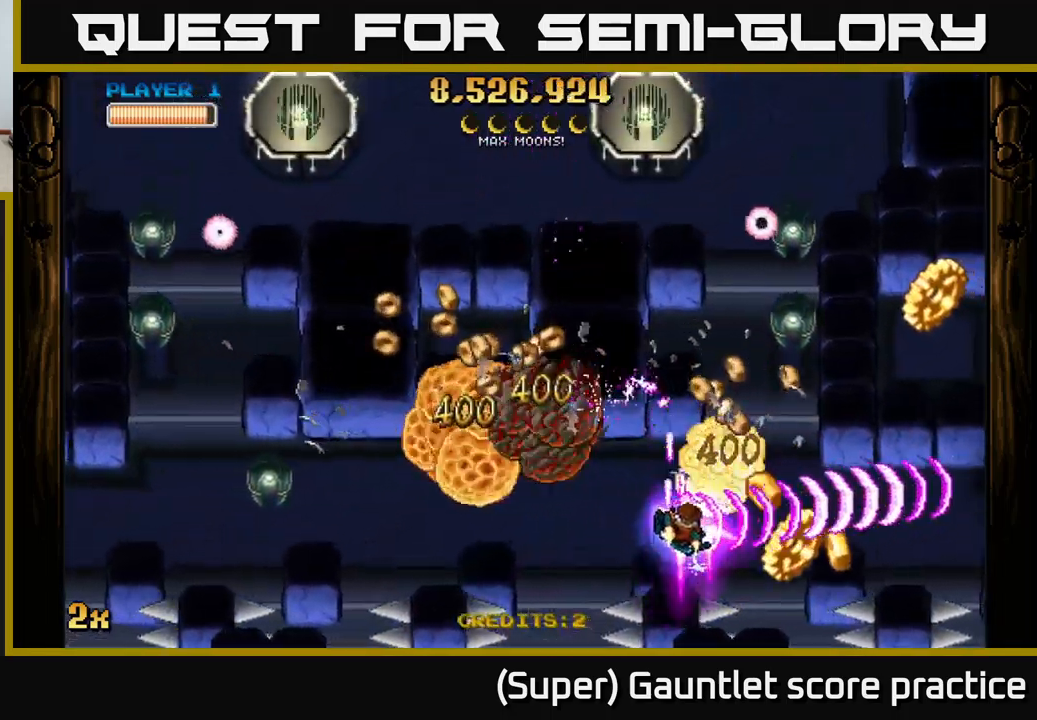
{"buttons": ["A"], "left_stick": "center", "events": [[283, "X", "down"], [316, "left_stick", "up"], [433, "X", "up"], [500, "left_stick", "center"]]}
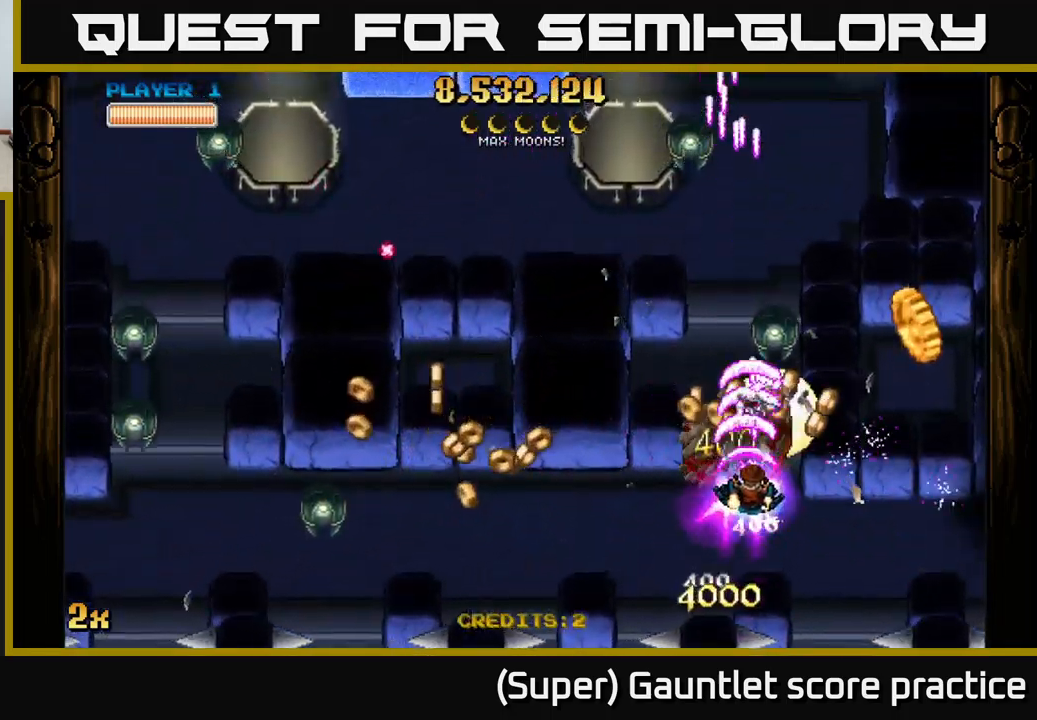
{"buttons": ["A"], "left_stick": "up-right", "events": [[16, "left_stick", "down-right"], [250, "left_stick", "right"], [483, "left_stick", "up-right"]]}
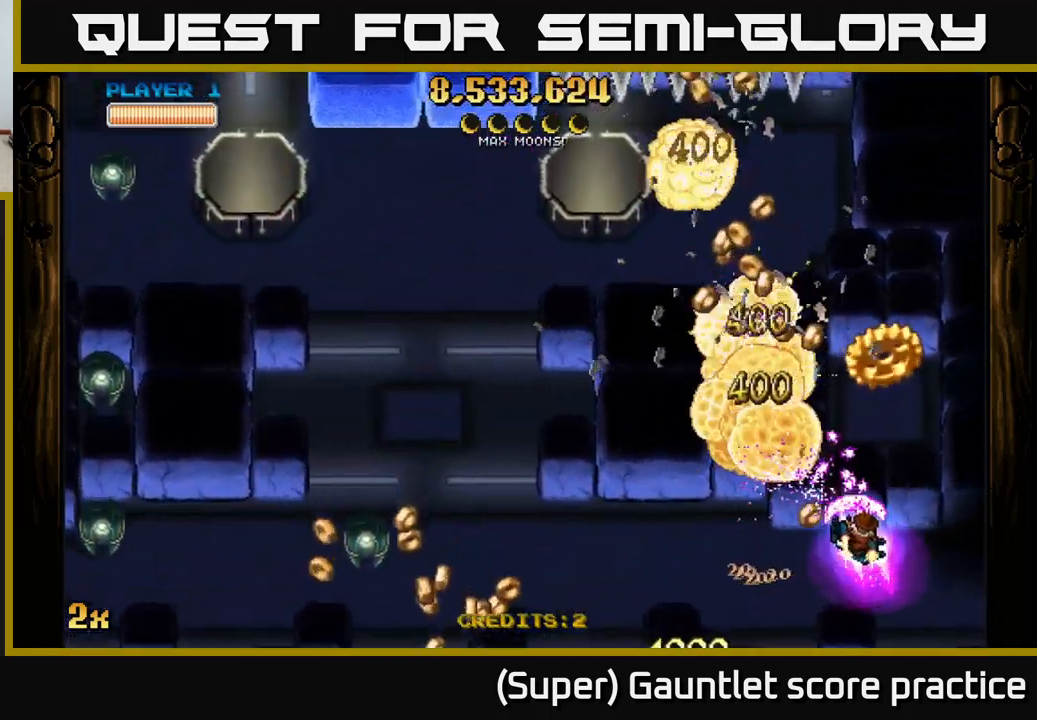
{"buttons": ["A"], "left_stick": "up", "events": [[116, "left_stick", "up"]]}
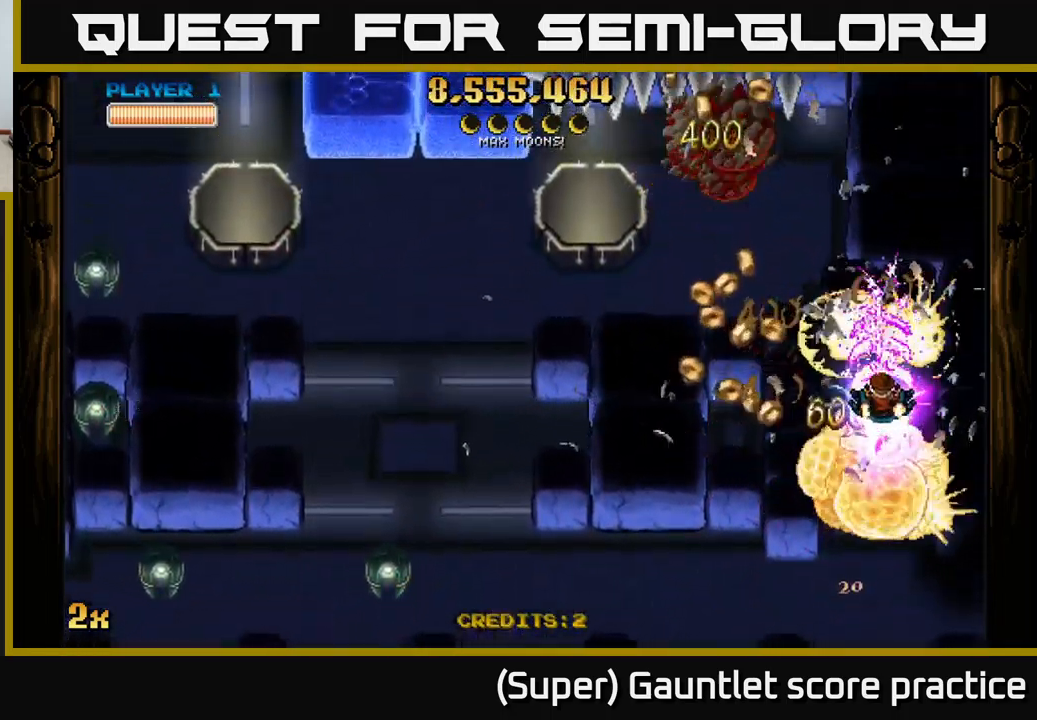
{"buttons": ["A"], "left_stick": "left", "events": [[283, "X", "down"], [316, "left_stick", "left"], [416, "X", "up"]]}
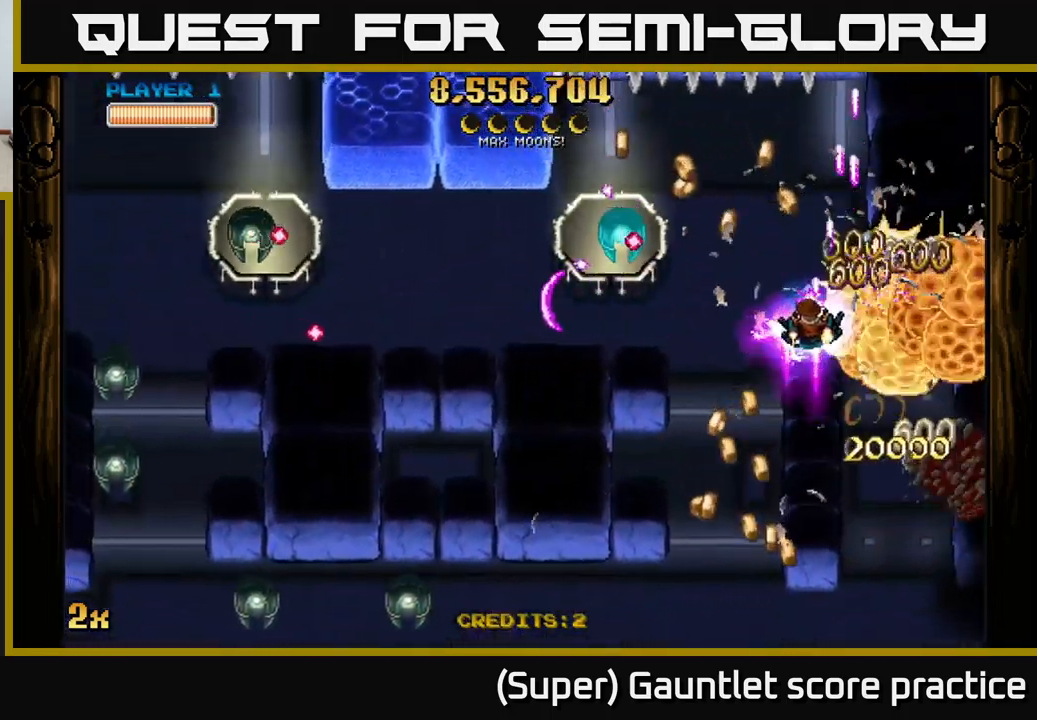
{"buttons": ["A"], "left_stick": "up-left", "events": [[416, "left_stick", "up-left"]]}
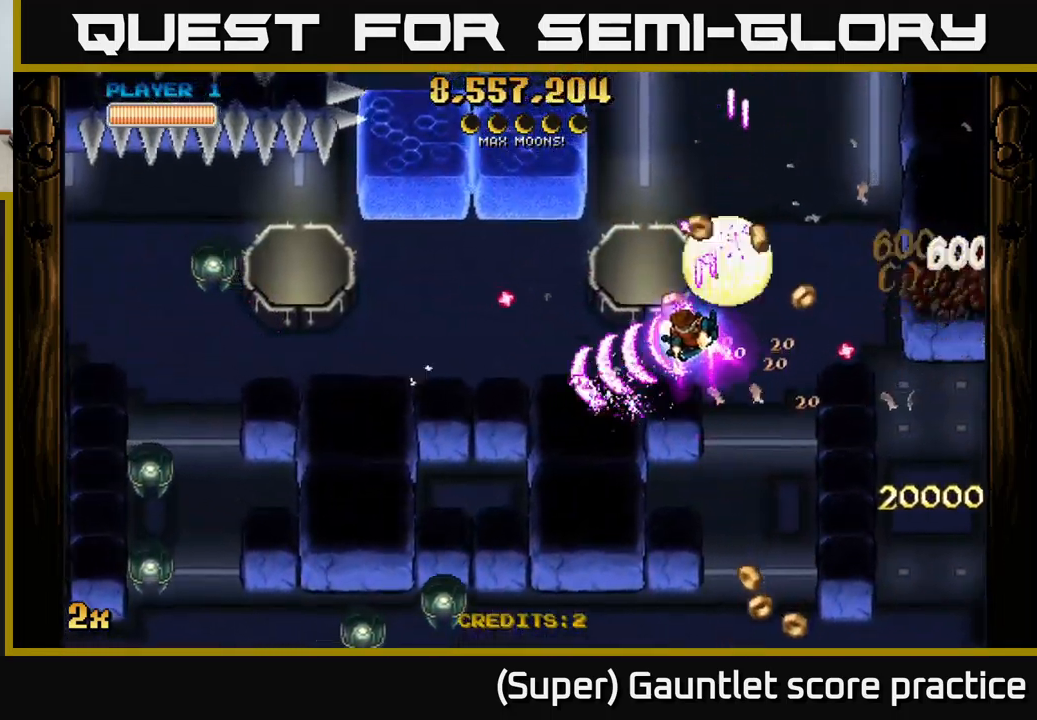
{"buttons": ["A"], "left_stick": "left", "events": [[16, "left_stick", "left"], [50, "X", "down"], [133, "X", "up"], [233, "left_stick", "down-left"], [450, "left_stick", "left"]]}
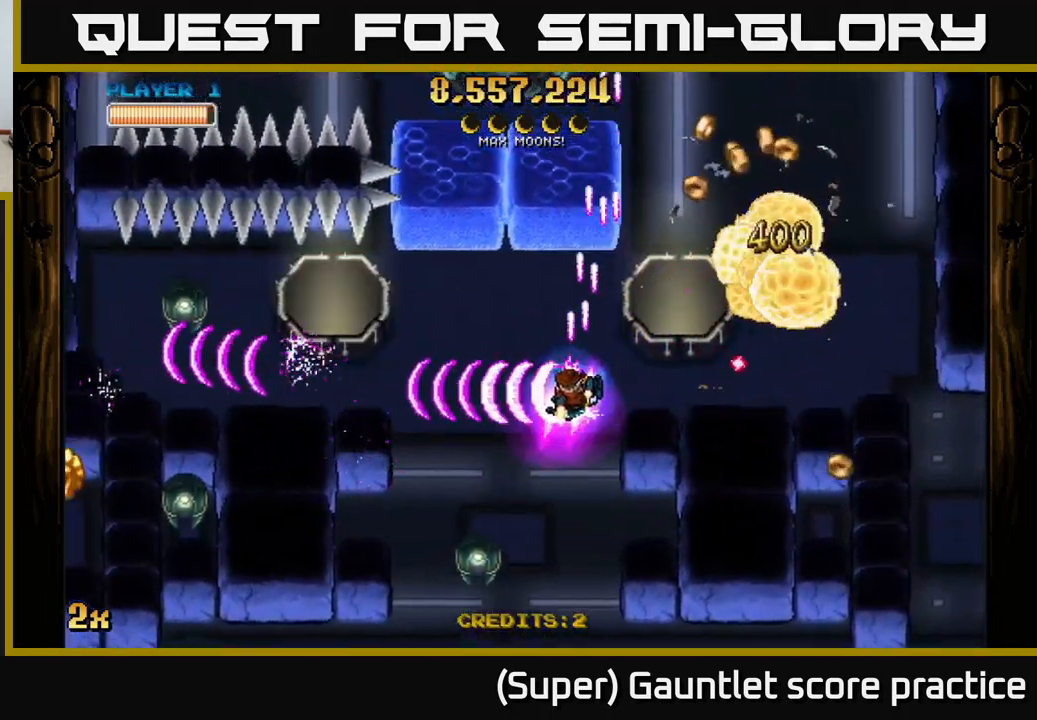
{"buttons": ["A"], "left_stick": "left", "events": []}
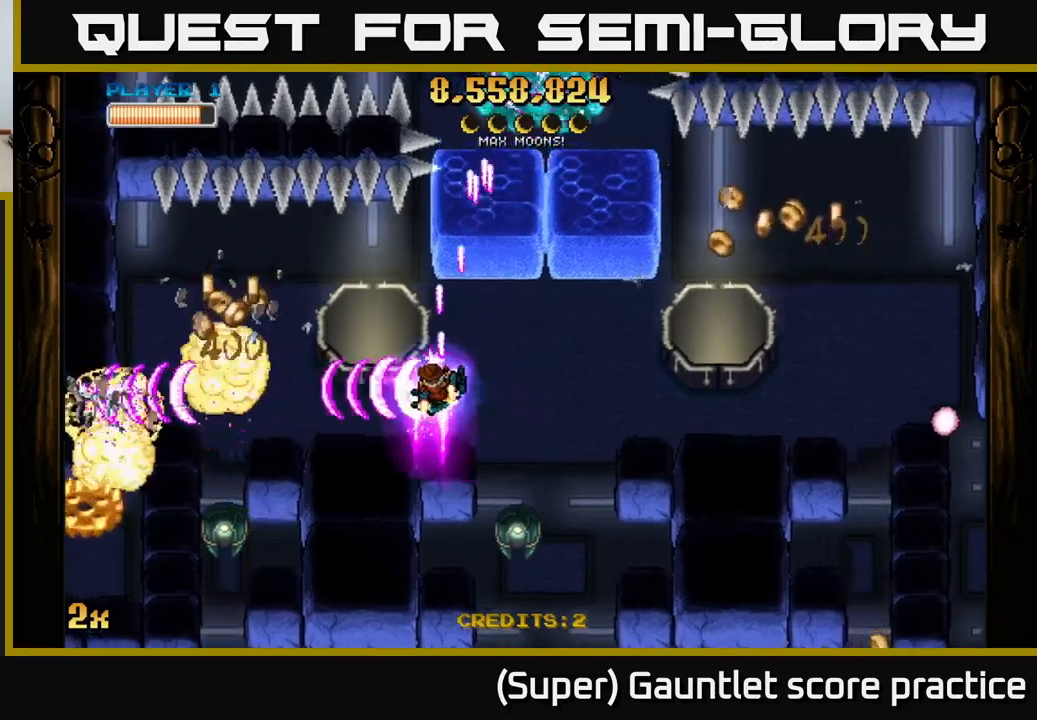
{"buttons": ["A"], "left_stick": "left", "events": []}
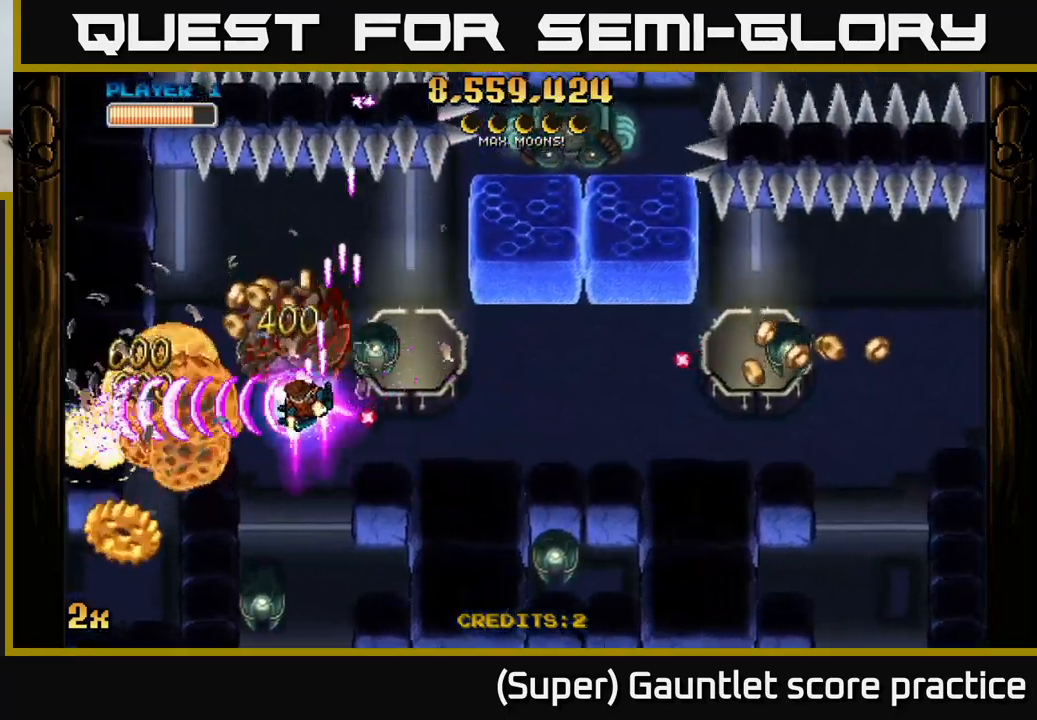
{"buttons": ["A"], "left_stick": "down-left", "events": [[117, "X", "down"], [217, "left_stick", "down-left"], [267, "X", "up"]]}
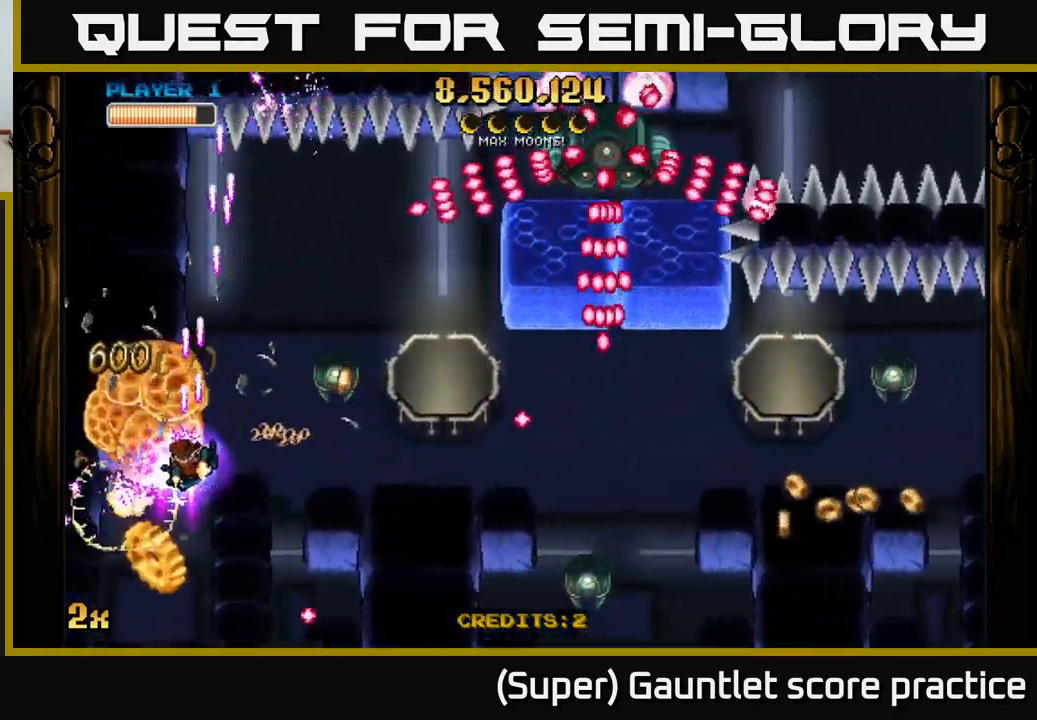
{"buttons": ["A", "X"], "left_stick": "up-right", "events": [[33, "X", "down"], [183, "X", "up"], [367, "left_stick", "up-right"], [467, "X", "down"]]}